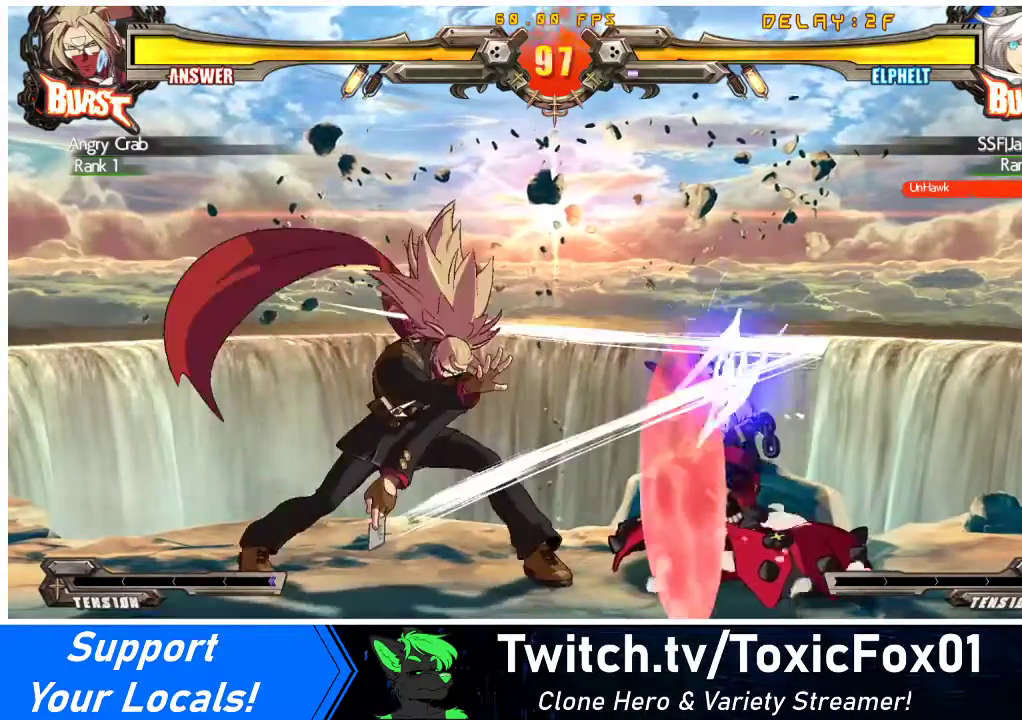
Gameplay with a controller (arcade stick); each line is a JSON object with the inputs held at the frame after it. "events" lists button and stick changes between this image and that frame as [ms after this image, input, new state], when the widget could be followed in between. Not read: L3 R3 other_buttons.
{"buttons": ["DPAD_DOWN", "DPAD_RIGHT"], "events": []}
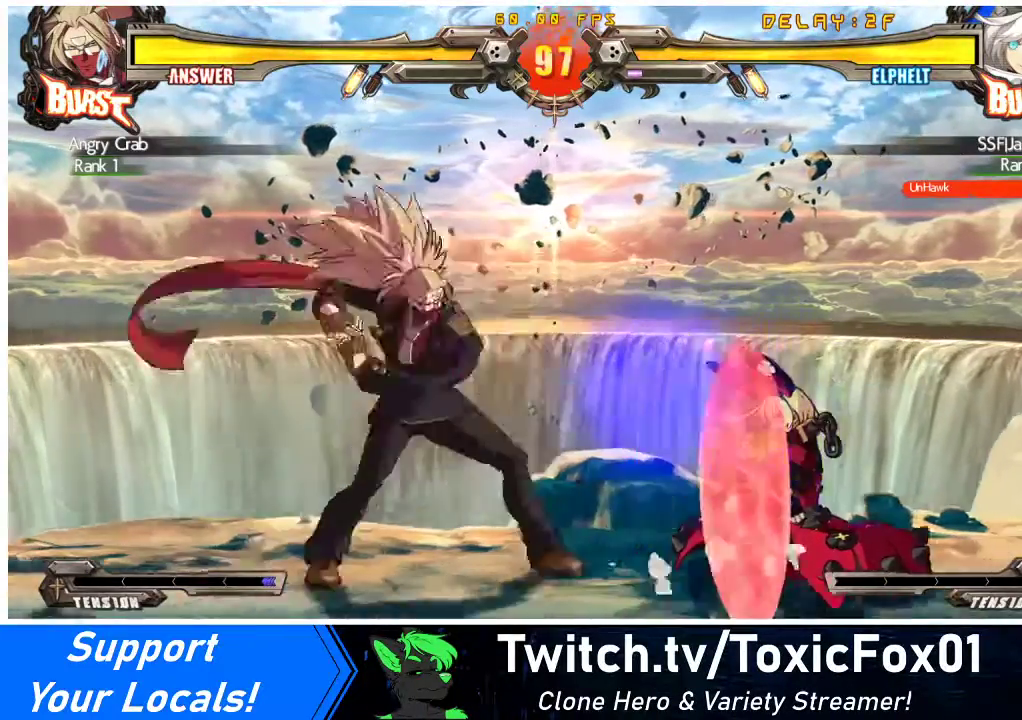
{"buttons": ["DPAD_DOWN", "DPAD_RIGHT"], "events": []}
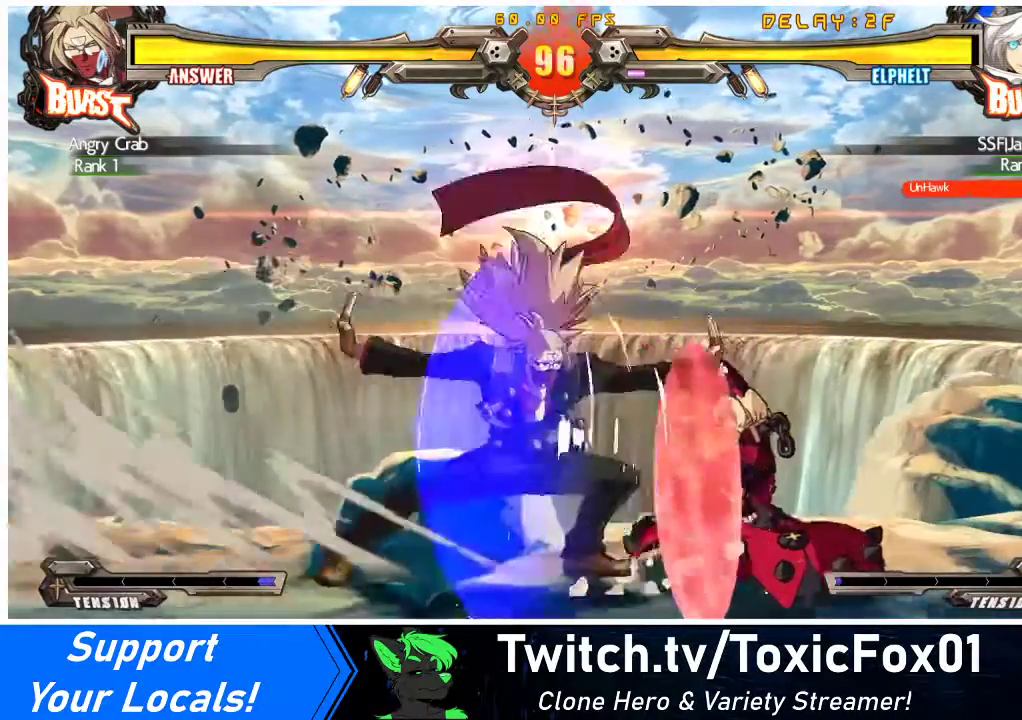
{"buttons": ["DPAD_DOWN"], "events": [[167, "DPAD_DOWN", "up"], [200, "DPAD_RIGHT", "up"], [233, "TRIANGLE", "down"], [367, "DPAD_DOWN", "down"], [367, "TRIANGLE", "up"]]}
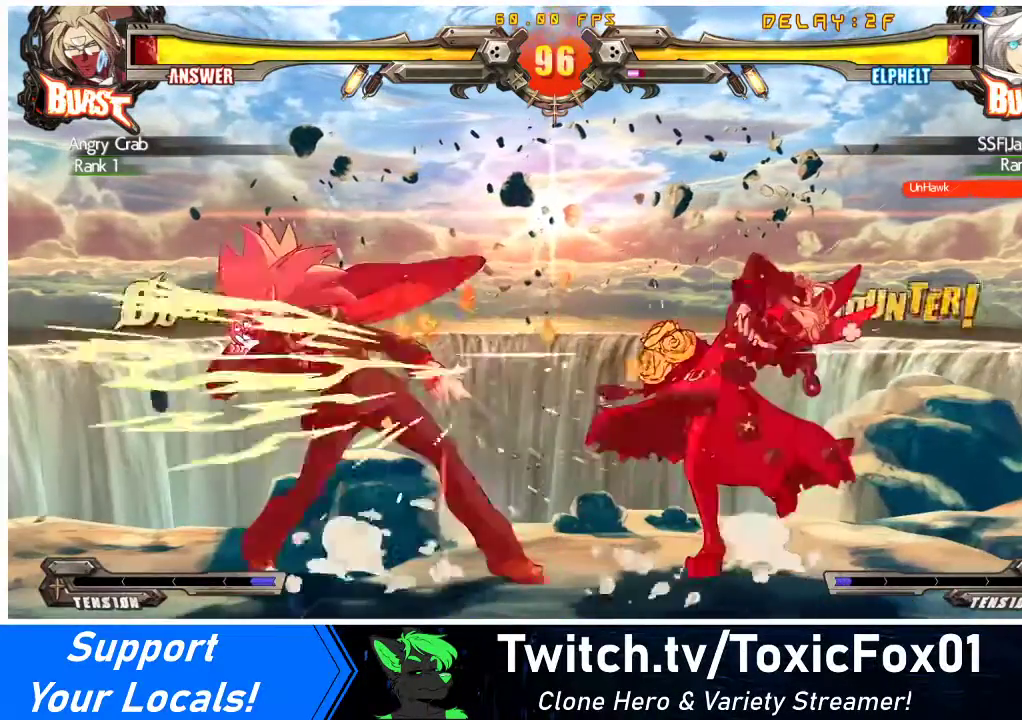
{"buttons": [], "events": [[33, "R1", "down"], [200, "R1", "up"], [333, "DPAD_DOWN", "up"]]}
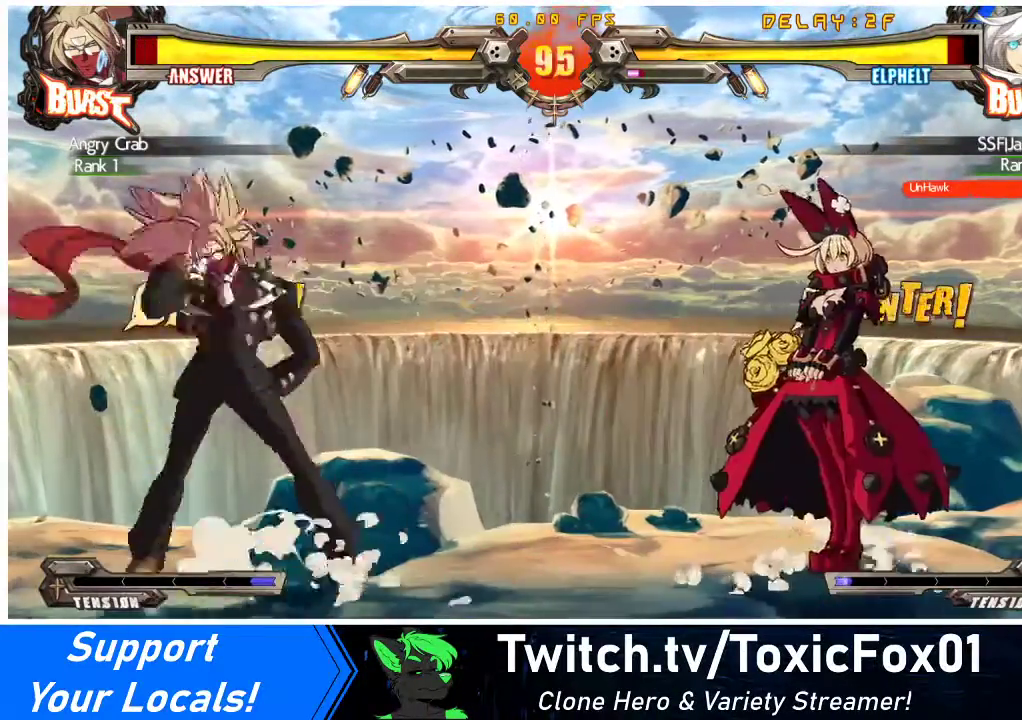
{"buttons": ["DPAD_RIGHT"], "events": [[100, "DPAD_LEFT", "down"], [267, "DPAD_LEFT", "up"], [300, "DPAD_RIGHT", "down"]]}
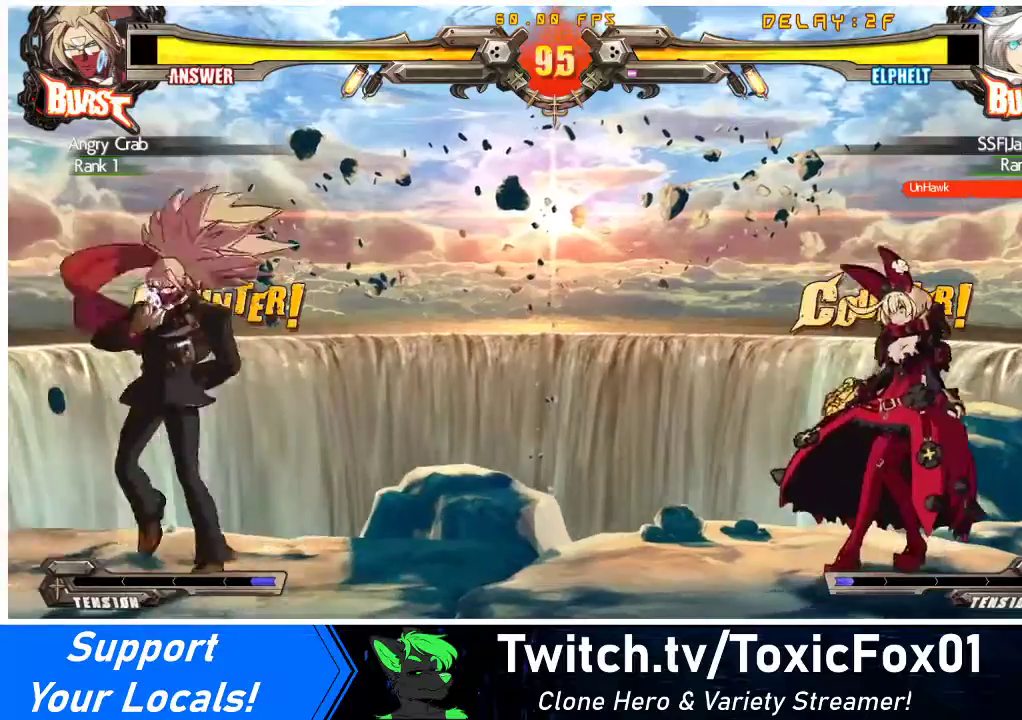
{"buttons": ["DPAD_RIGHT"], "events": [[100, "DPAD_RIGHT", "up"], [133, "DPAD_LEFT", "down"], [433, "DPAD_LEFT", "up"], [467, "DPAD_RIGHT", "down"]]}
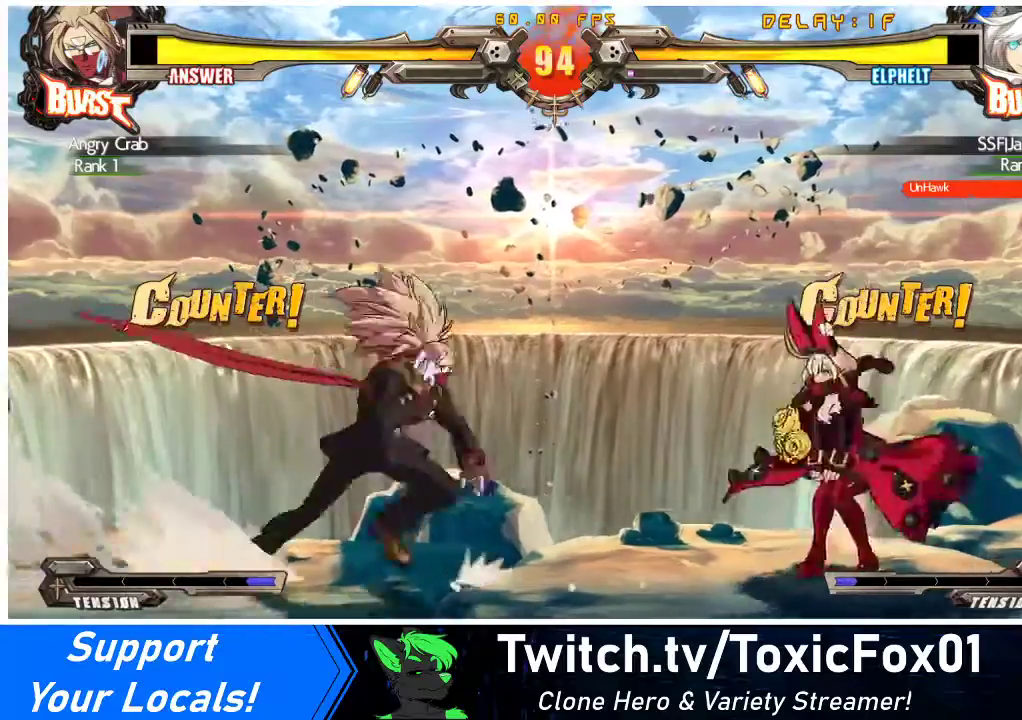
{"buttons": [], "events": [[33, "DPAD_UP", "down"], [233, "DPAD_UP", "up"], [267, "DPAD_RIGHT", "up"]]}
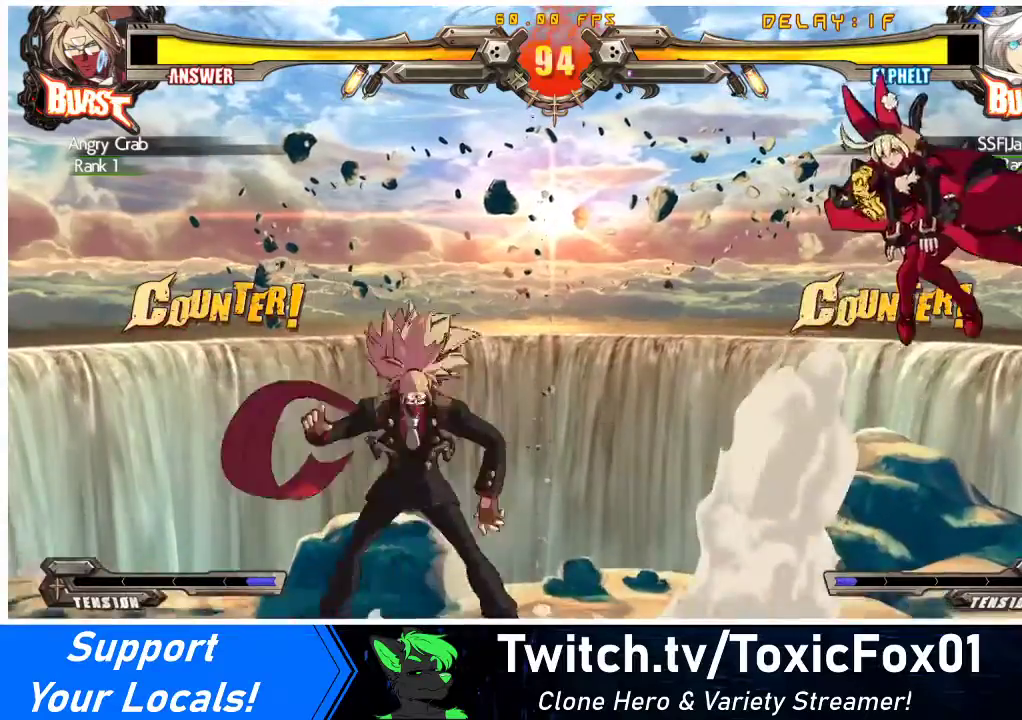
{"buttons": ["DPAD_LEFT"], "events": [[33, "DPAD_LEFT", "down"], [100, "DPAD_LEFT", "up"], [167, "DPAD_LEFT", "down"], [300, "TRIANGLE", "down"], [467, "TRIANGLE", "up"]]}
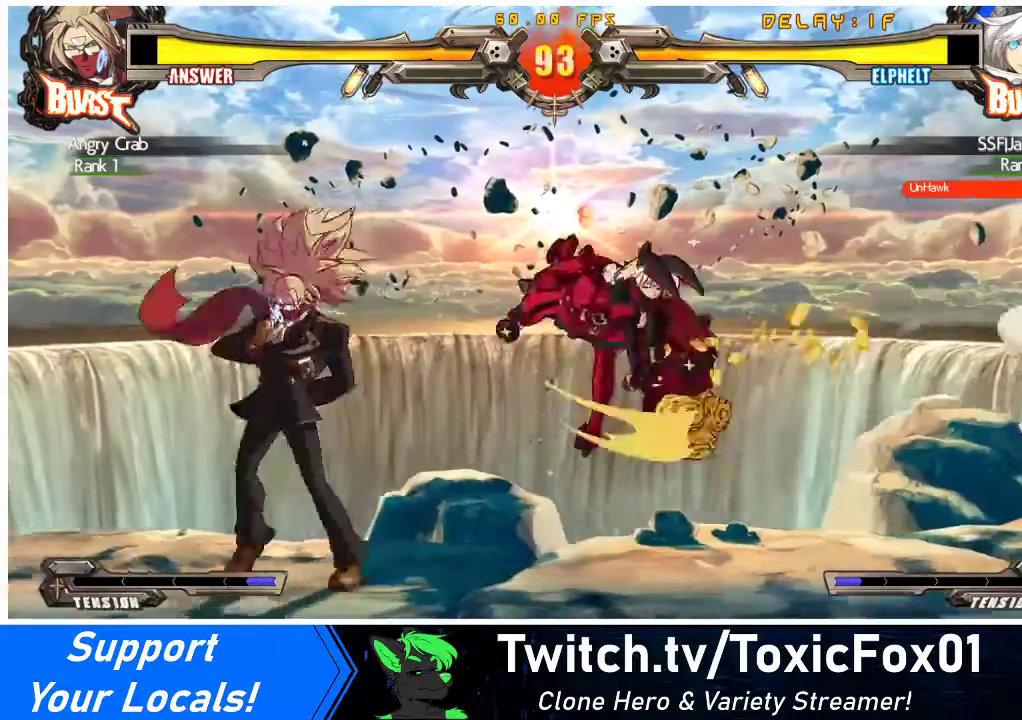
{"buttons": ["DPAD_DOWN", "DPAD_RIGHT"], "events": [[200, "DPAD_LEFT", "up"], [200, "DPAD_RIGHT", "down"], [233, "DPAD_DOWN", "down"]]}
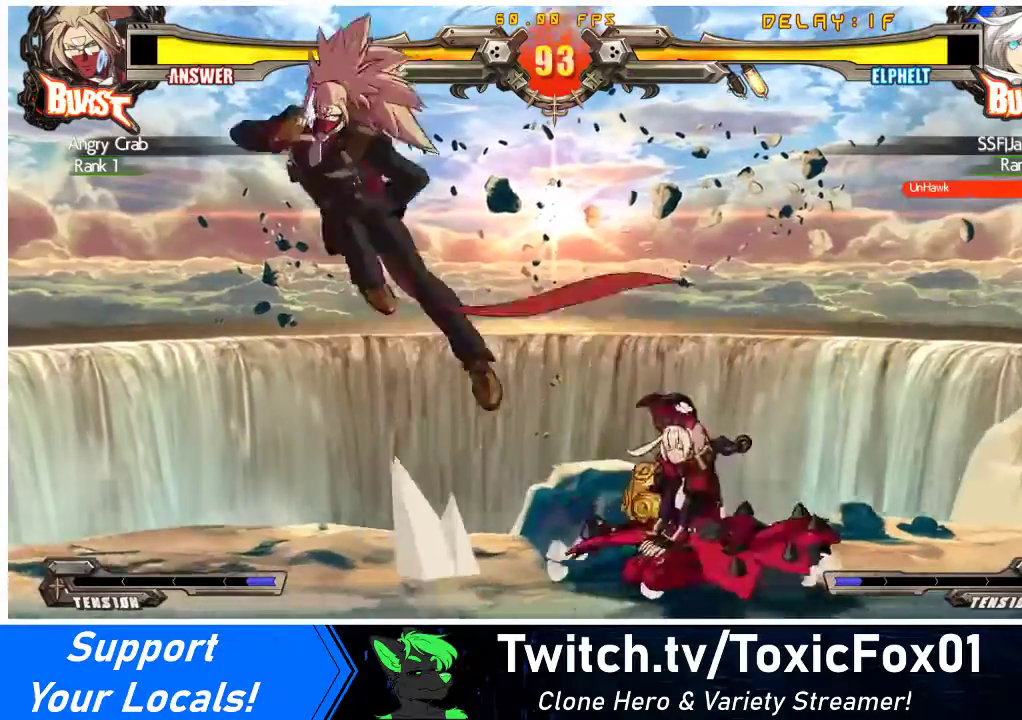
{"buttons": [], "events": [[67, "DPAD_RIGHT", "up"], [67, "TRIANGLE", "down"], [100, "DPAD_DOWN", "up"], [200, "TRIANGLE", "up"], [467, "DPAD_LEFT", "down"], [500, "DPAD_LEFT", "up"]]}
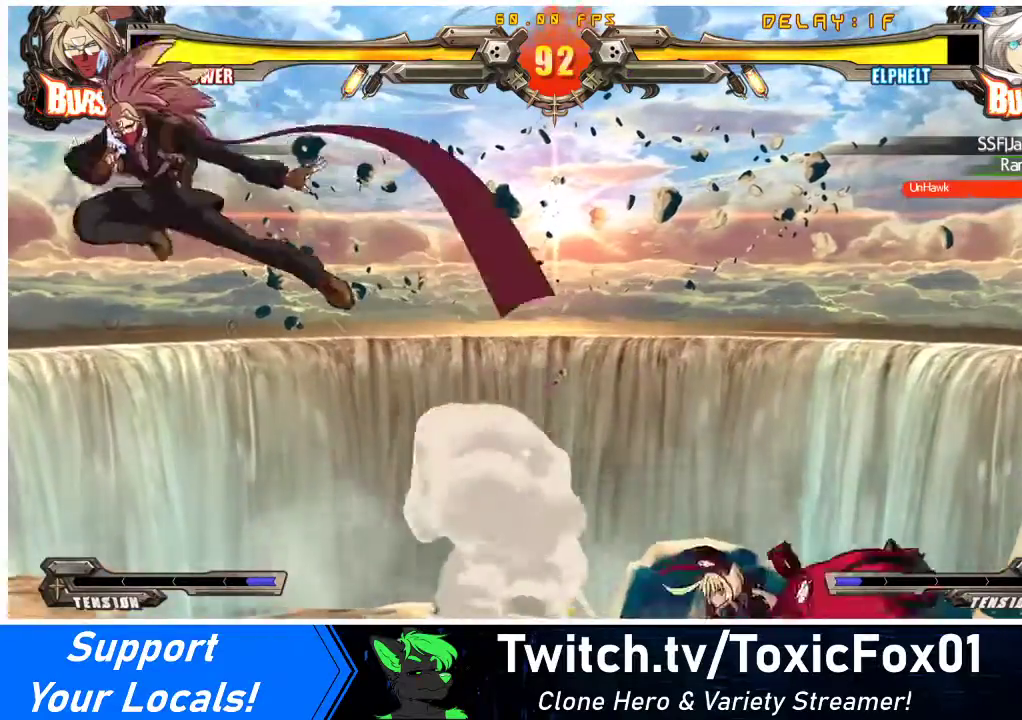
{"buttons": ["DPAD_LEFT"], "events": [[100, "DPAD_LEFT", "down"]]}
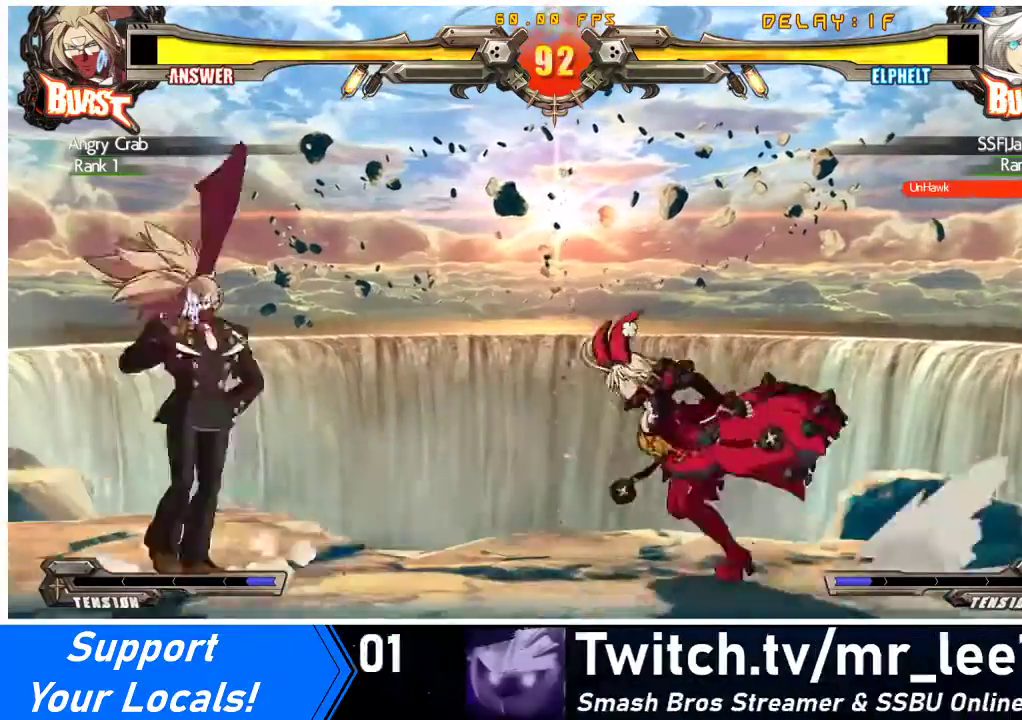
{"buttons": [], "events": [[100, "TRIANGLE", "down"], [133, "DPAD_LEFT", "up"], [267, "TRIANGLE", "up"]]}
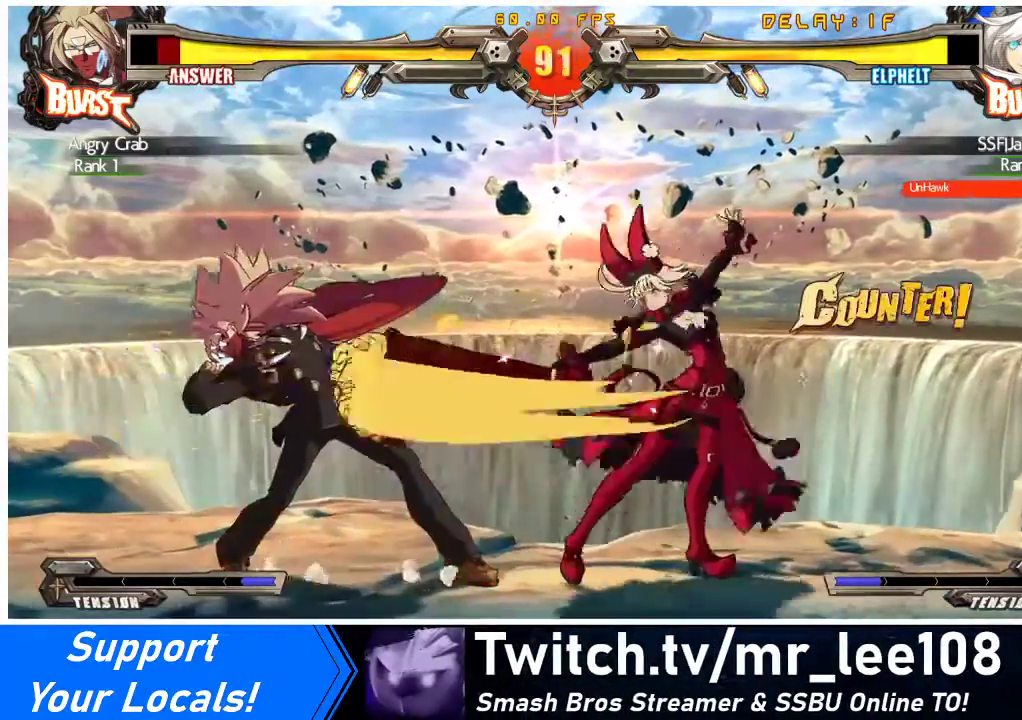
{"buttons": ["DPAD_LEFT"], "events": [[333, "DPAD_LEFT", "down"]]}
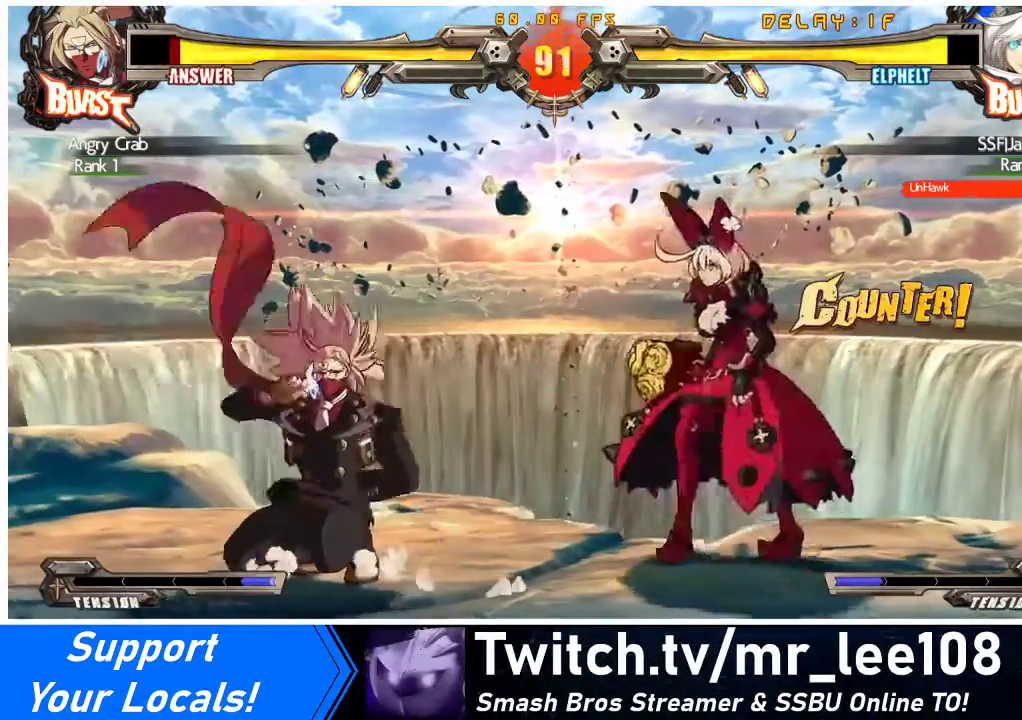
{"buttons": [], "events": [[33, "TRIANGLE", "down"], [67, "DPAD_LEFT", "up"], [200, "DPAD_DOWN", "down"], [200, "TRIANGLE", "up"], [267, "DPAD_LEFT", "down"], [300, "DPAD_DOWN", "up"], [400, "DPAD_LEFT", "up"]]}
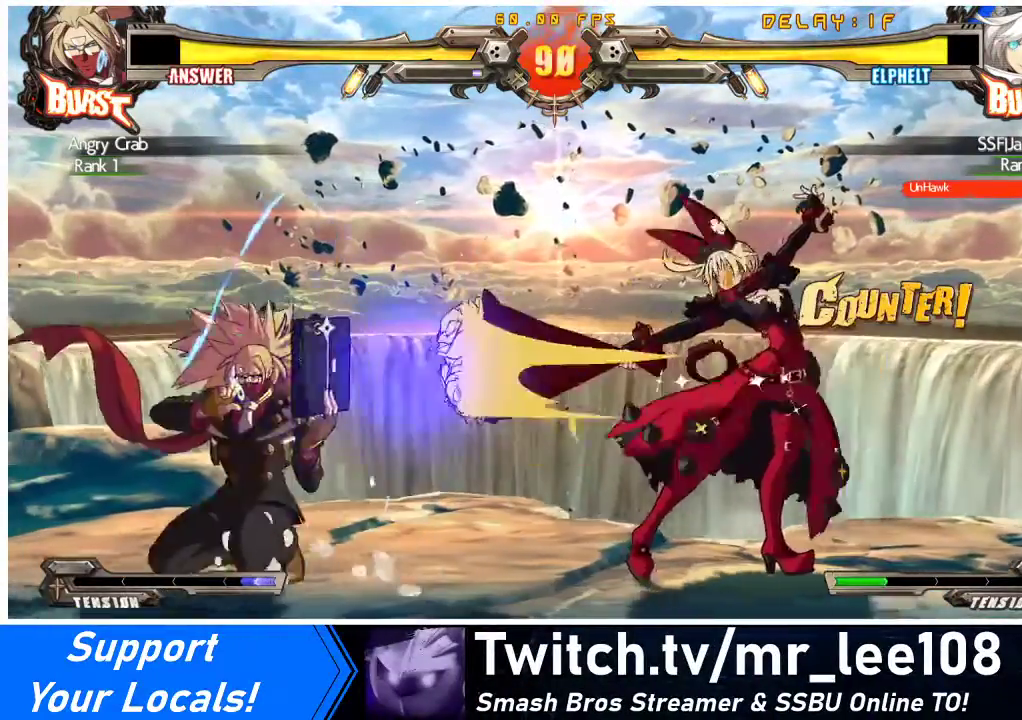
{"buttons": ["TRIANGLE"], "events": [[167, "DPAD_LEFT", "down"], [200, "DPAD_LEFT", "up"], [267, "DPAD_LEFT", "down"], [400, "DPAD_LEFT", "up"], [400, "TRIANGLE", "down"]]}
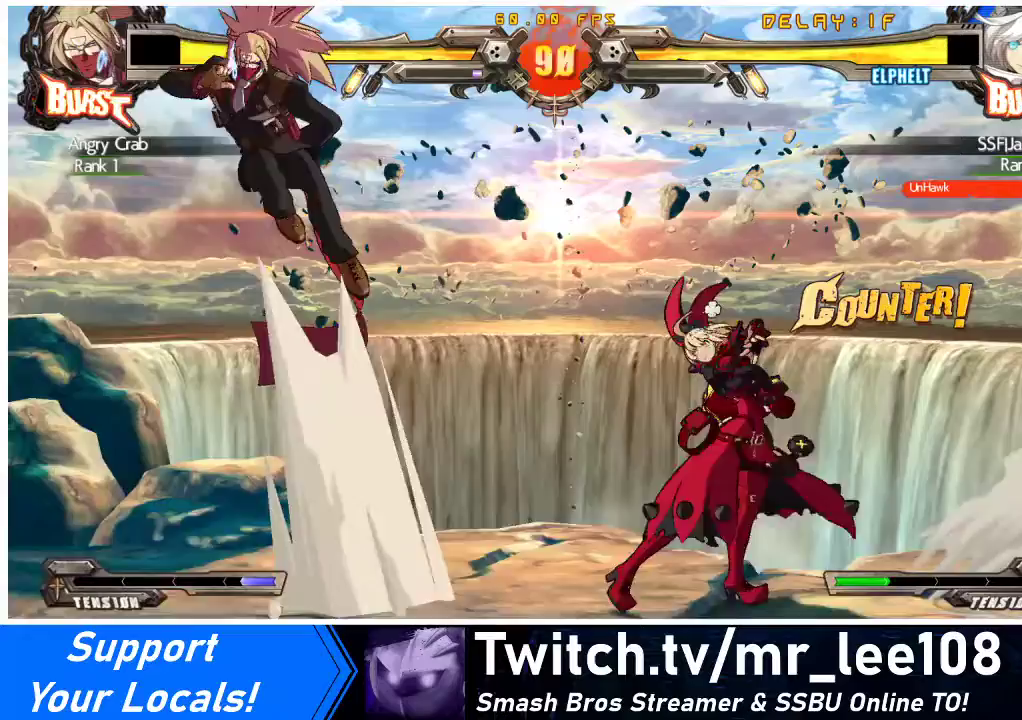
{"buttons": ["DPAD_RIGHT"], "events": [[33, "DPAD_DOWN", "down"], [33, "TRIANGLE", "up"], [100, "DPAD_LEFT", "down"], [133, "DPAD_DOWN", "up"], [233, "DPAD_LEFT", "up"], [433, "DPAD_RIGHT", "down"]]}
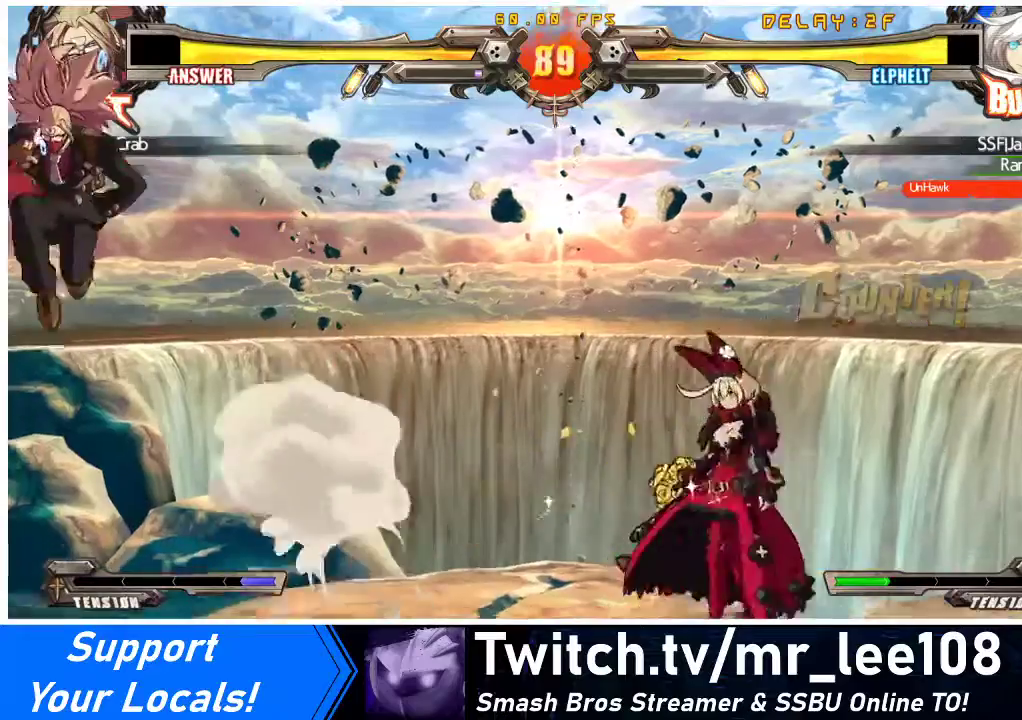
{"buttons": ["DPAD_LEFT"], "events": [[33, "DPAD_RIGHT", "up"], [100, "DPAD_RIGHT", "down"], [233, "DPAD_RIGHT", "up"], [300, "DPAD_LEFT", "down"], [367, "DPAD_LEFT", "up"], [433, "DPAD_LEFT", "down"]]}
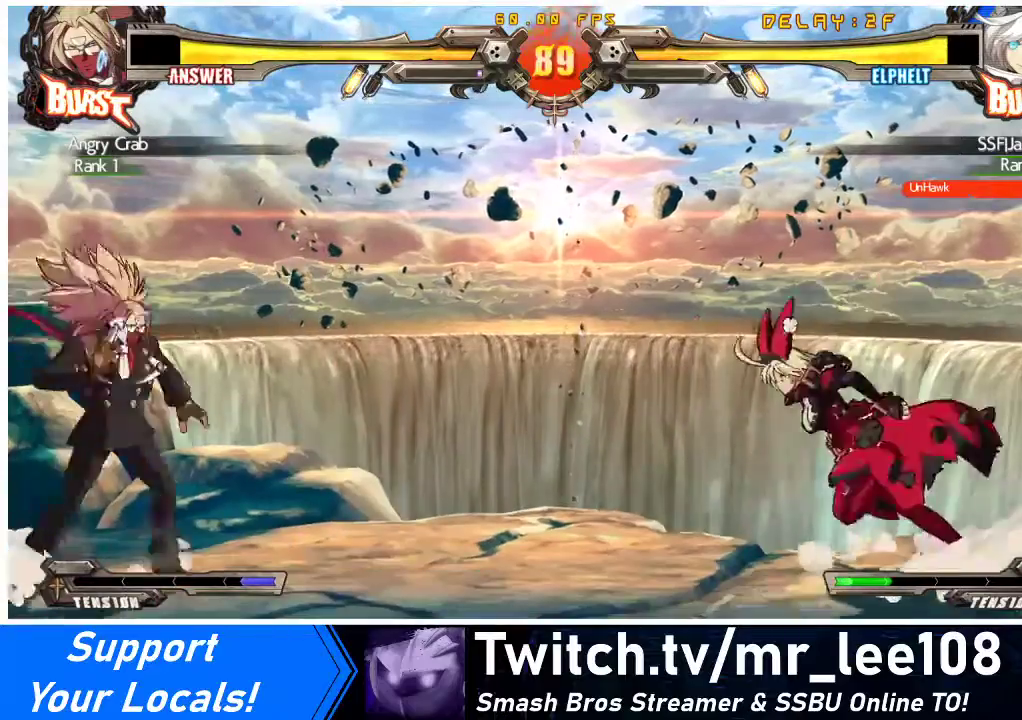
{"buttons": ["DPAD_RIGHT"], "events": [[133, "DPAD_UP", "down"], [167, "DPAD_LEFT", "up"], [167, "DPAD_RIGHT", "down"], [300, "DPAD_UP", "up"]]}
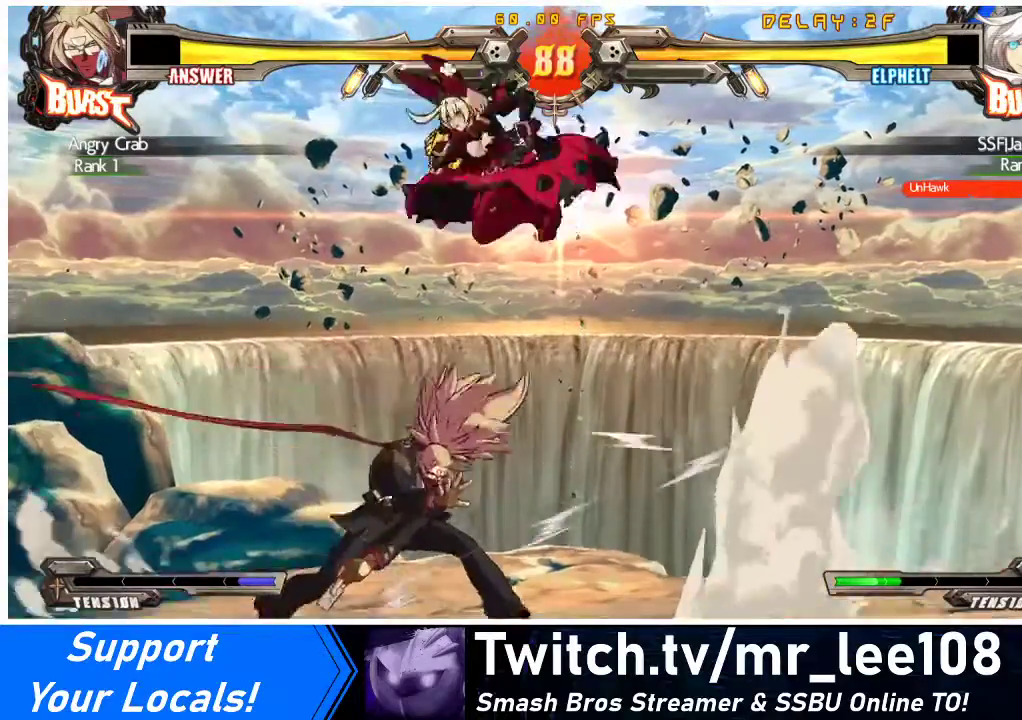
{"buttons": ["DPAD_RIGHT"], "events": [[167, "TRIANGLE", "down"], [333, "TRIANGLE", "up"]]}
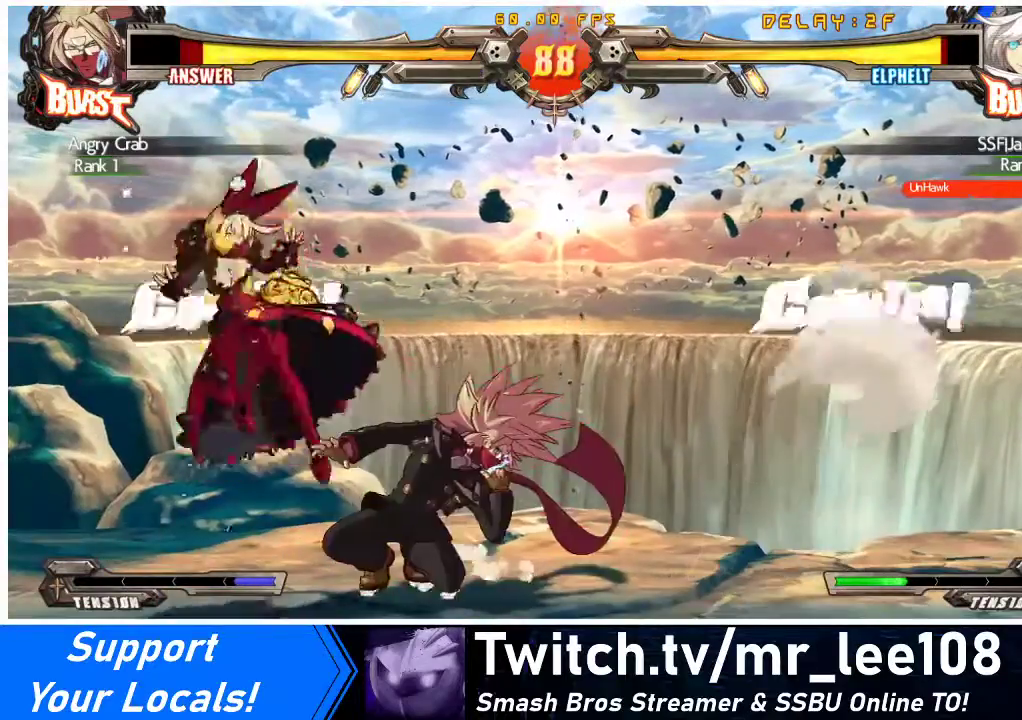
{"buttons": ["TRIANGLE", "DPAD_RIGHT"], "events": [[33, "DPAD_RIGHT", "up"], [67, "TRIANGLE", "down"], [267, "TRIANGLE", "up"], [400, "DPAD_RIGHT", "down"], [467, "TRIANGLE", "down"]]}
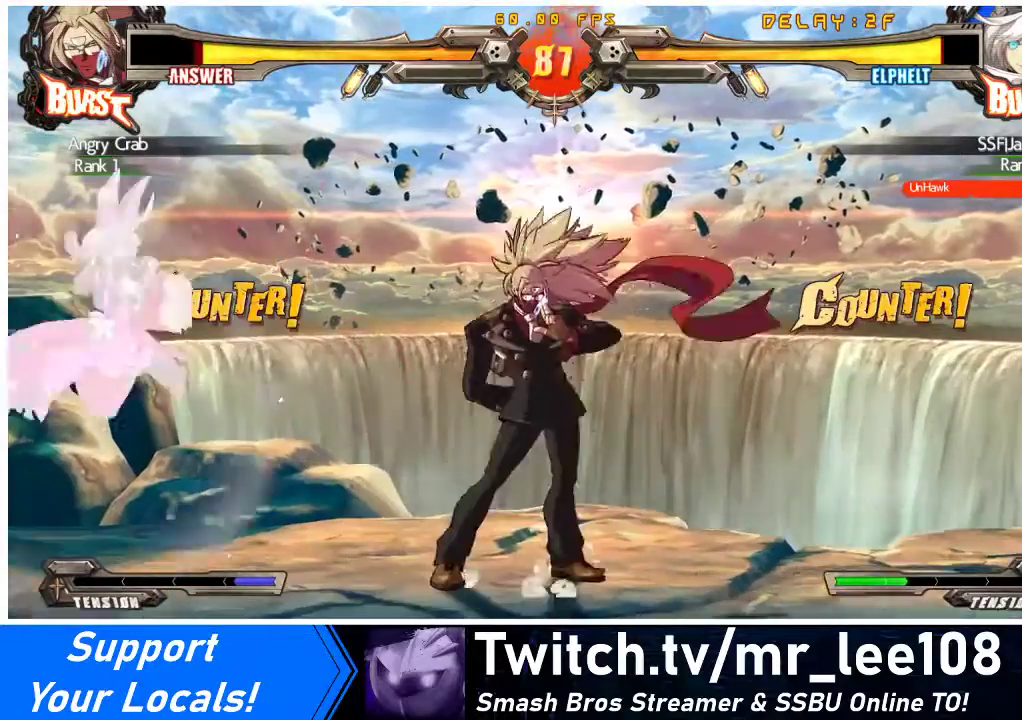
{"buttons": ["DPAD_LEFT"], "events": [[133, "TRIANGLE", "up"], [367, "DPAD_RIGHT", "up"], [500, "DPAD_LEFT", "down"]]}
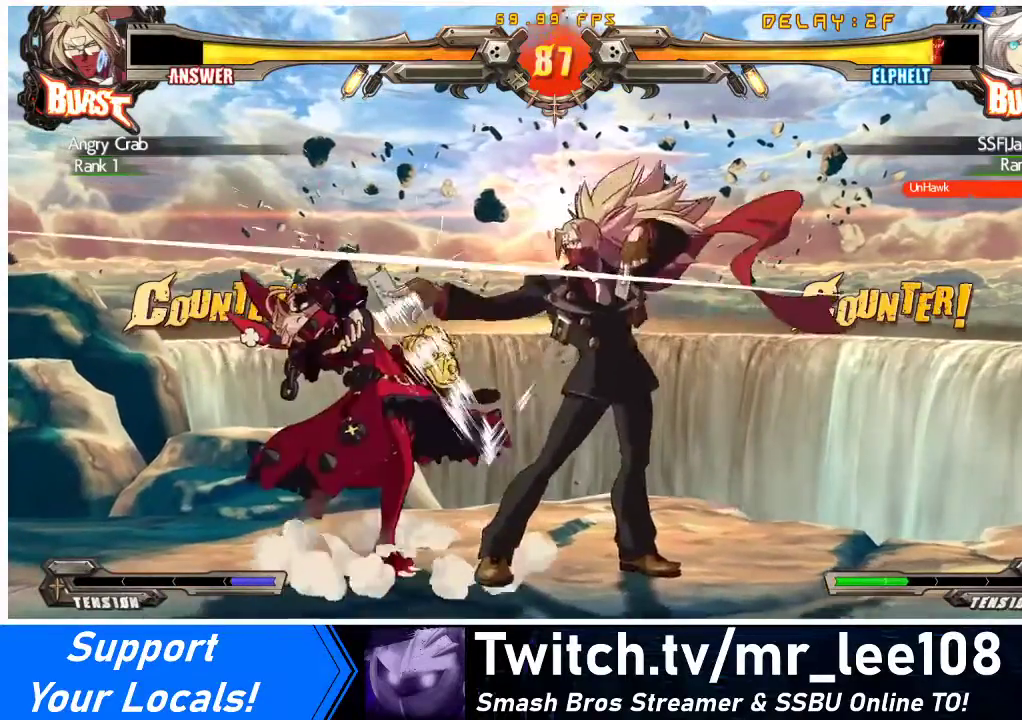
{"buttons": ["DPAD_DOWN", "DPAD_LEFT"], "events": [[100, "DPAD_DOWN", "down"]]}
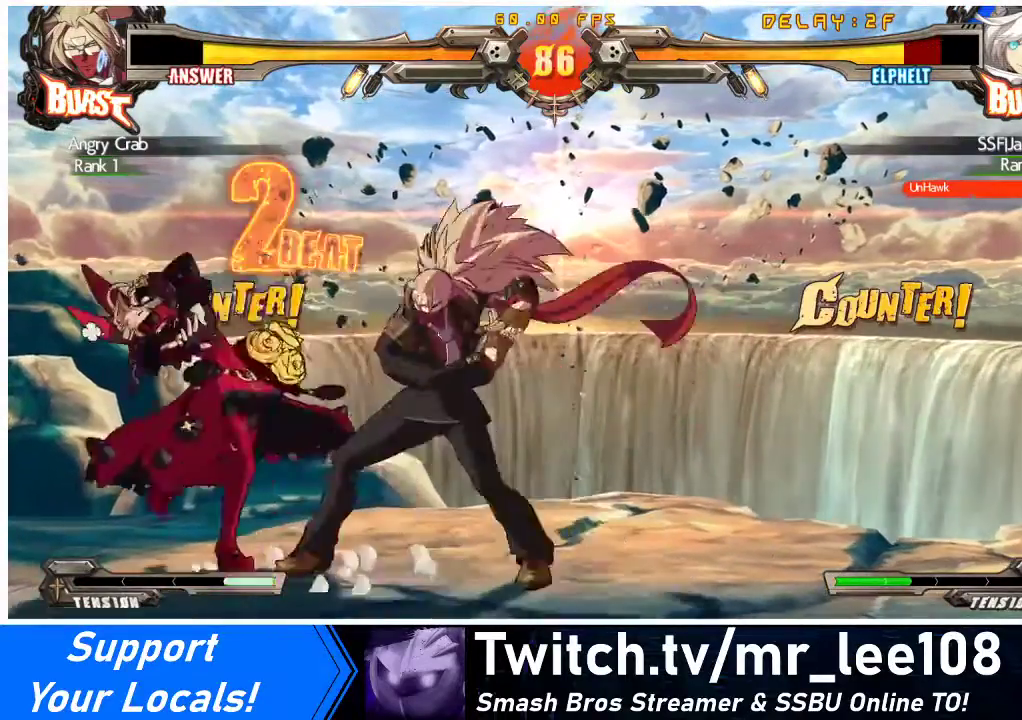
{"buttons": ["DPAD_DOWN", "DPAD_LEFT"], "events": []}
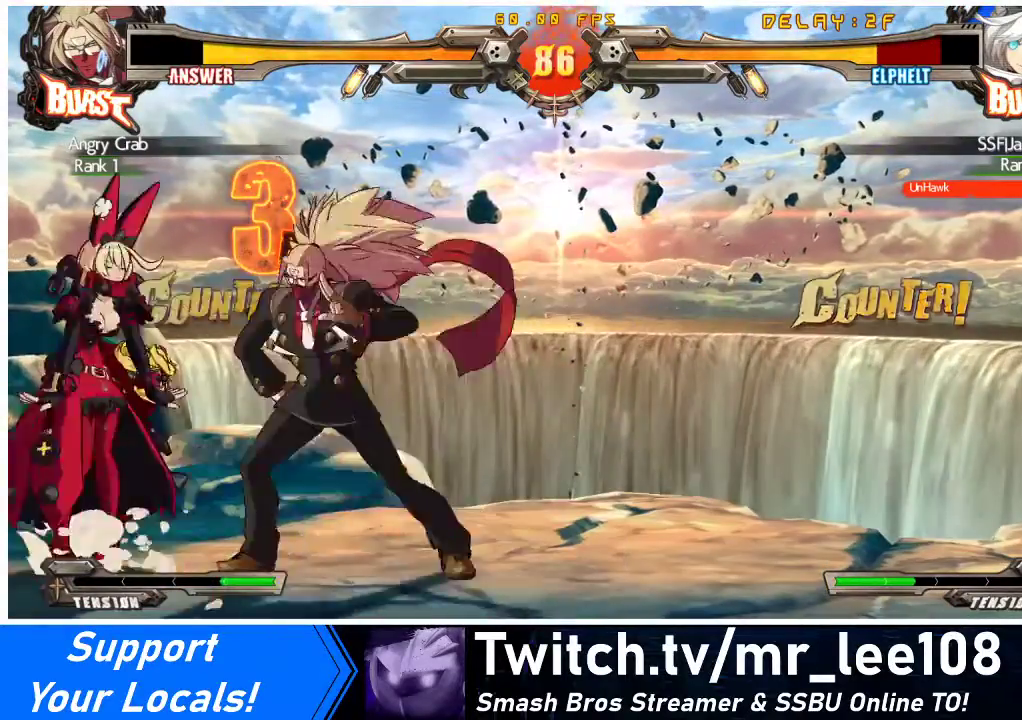
{"buttons": ["DPAD_DOWN", "DPAD_LEFT"], "events": []}
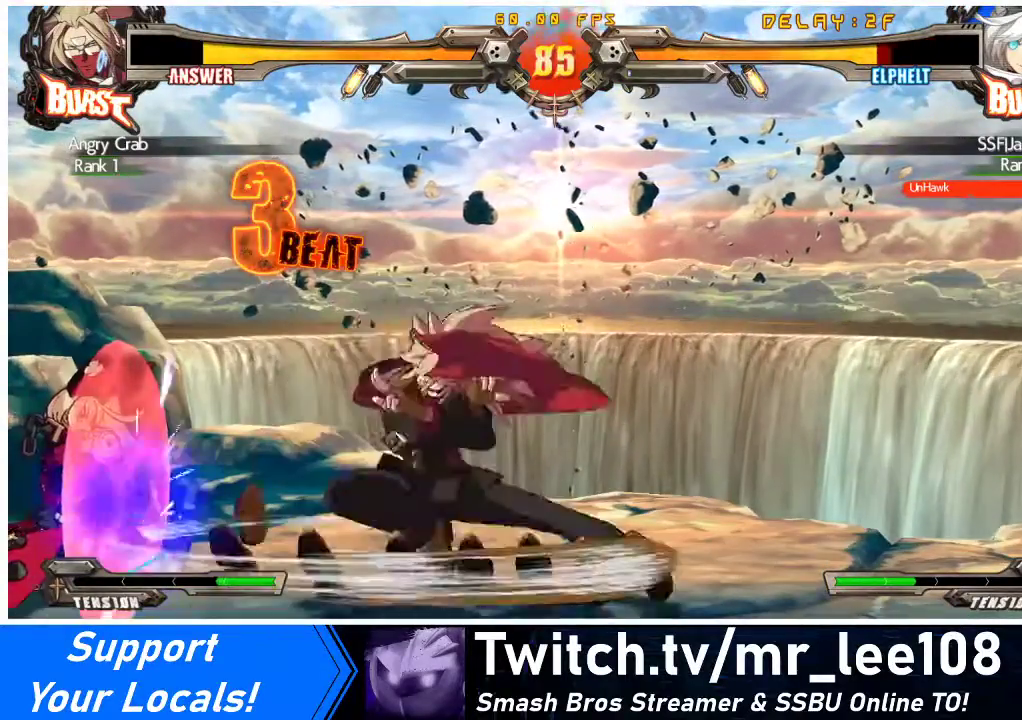
{"buttons": [], "events": [[467, "DPAD_DOWN", "up"], [500, "DPAD_LEFT", "up"]]}
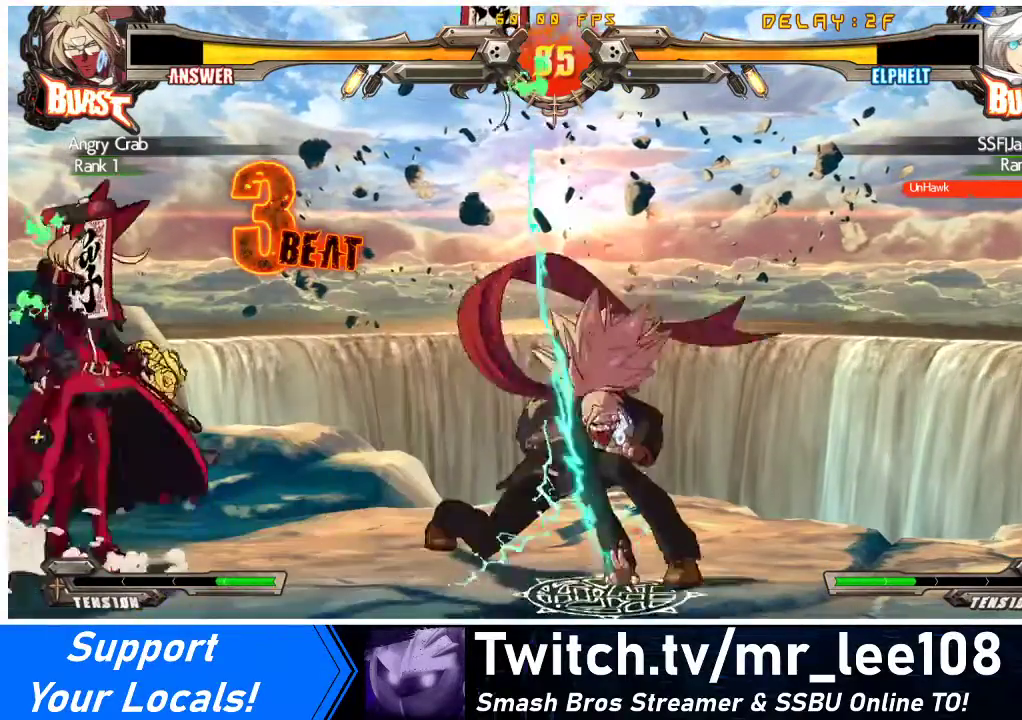
{"buttons": ["TRIANGLE", "R1"], "events": [[33, "DPAD_RIGHT", "down"], [100, "DPAD_RIGHT", "up"], [133, "DPAD_RIGHT", "down"], [333, "DPAD_RIGHT", "up"], [367, "R1", "down"], [367, "TRIANGLE", "down"]]}
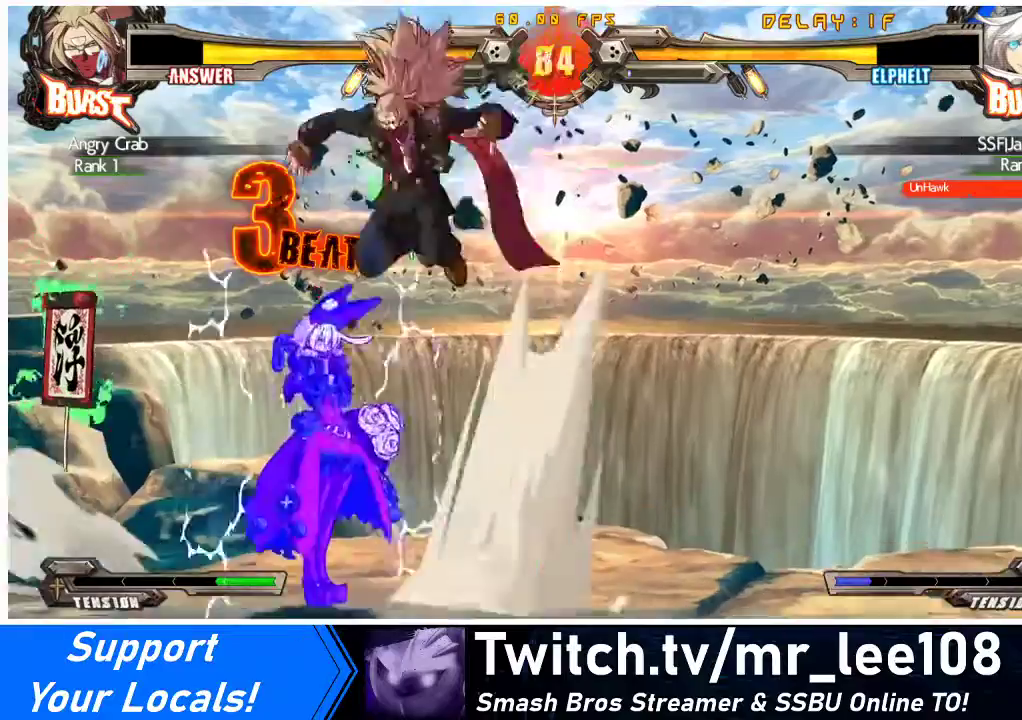
{"buttons": ["TRIANGLE", "R1"], "events": []}
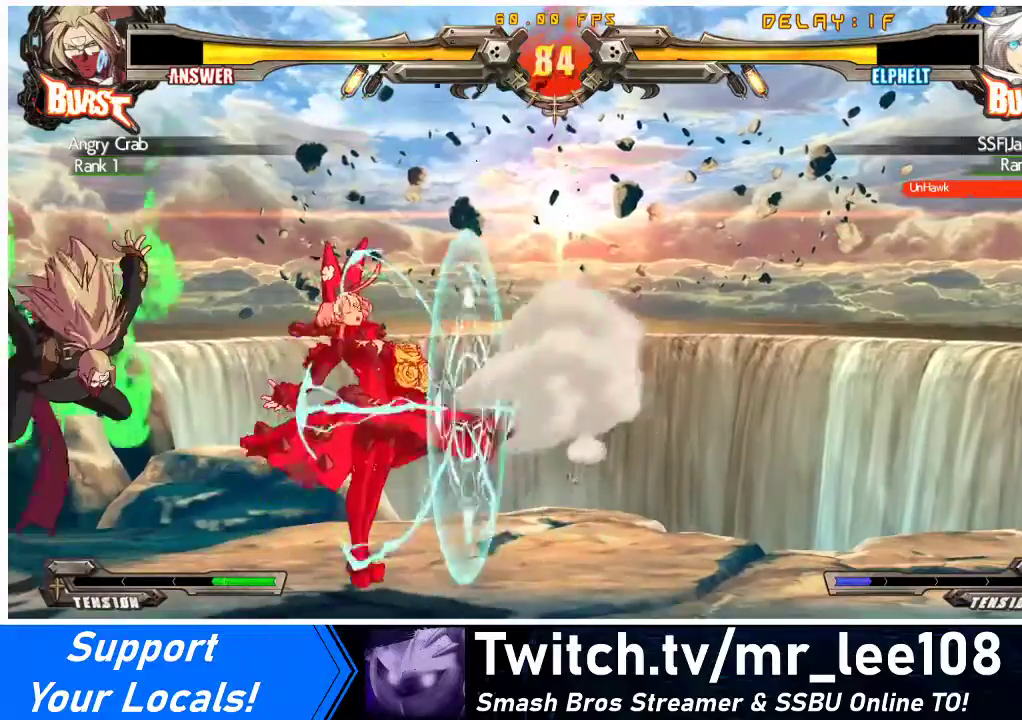
{"buttons": ["TRIANGLE", "R1"], "events": []}
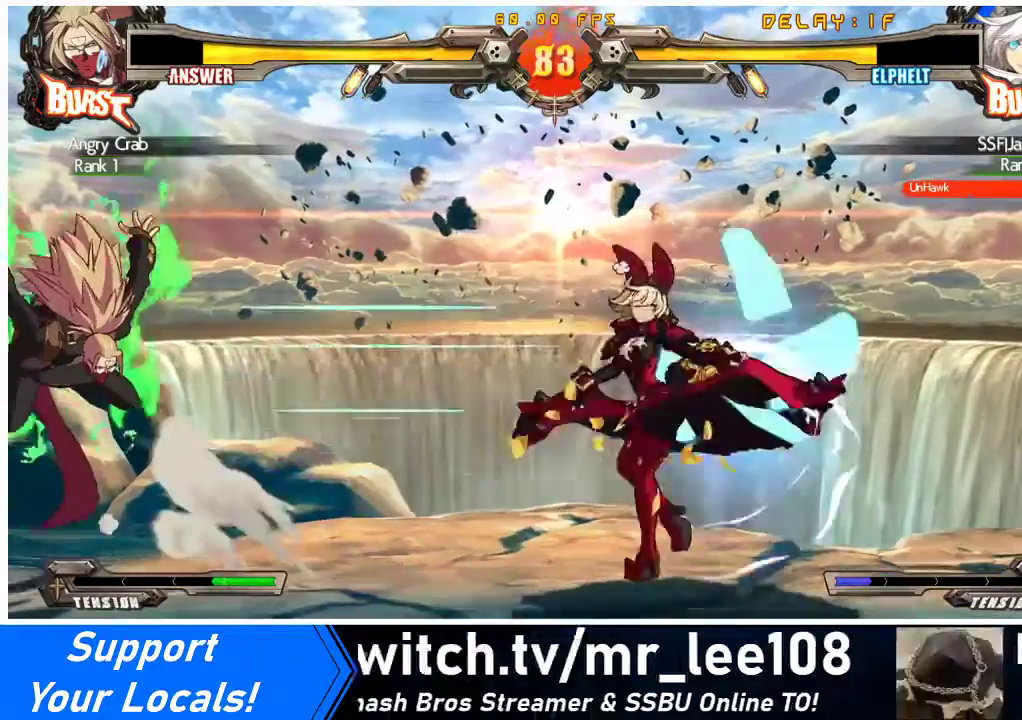
{"buttons": ["DPAD_RIGHT"], "events": [[133, "DPAD_RIGHT", "down"], [200, "R1", "up"], [200, "TRIANGLE", "up"]]}